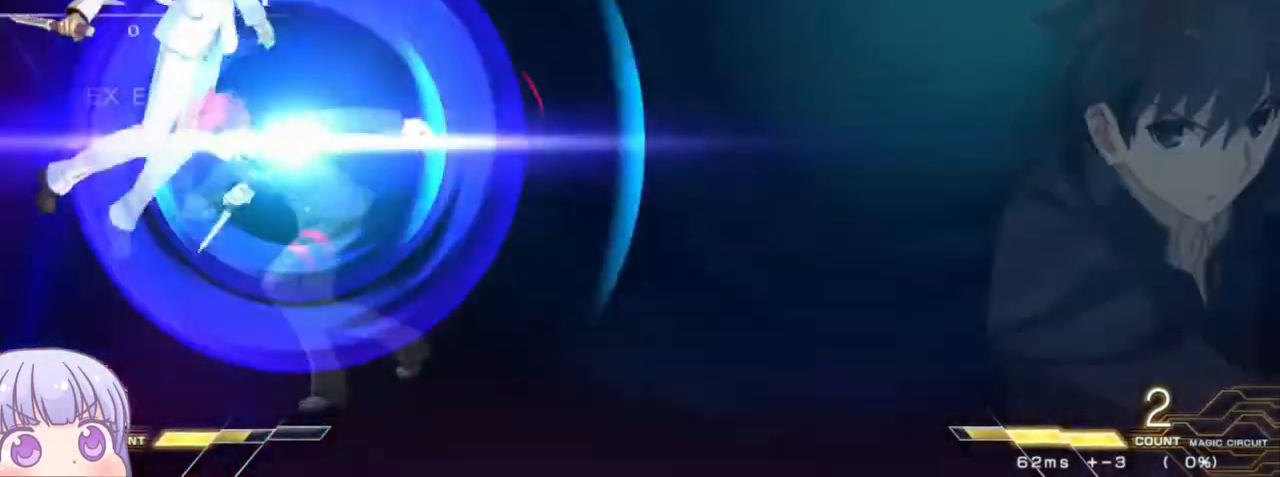
Gameplay with a controller (arcade stick); each line is a JSON object with the inputs held at the frame after it (dt_ms = milliseconds from this image to that frame). "events" lists button and stick changes between this image and that frame as [ms after this image, input, new state], when the widget could be followed in between. Not read: L3 R3.
{"dt_ms": 500, "buttons": [], "left_stick": "center", "events": [[117, "SQUARE", "down"], [183, "SQUARE", "up"], [267, "SQUARE", "down"], [333, "SQUARE", "up"], [400, "SQUARE", "down"], [467, "SQUARE", "up"]]}
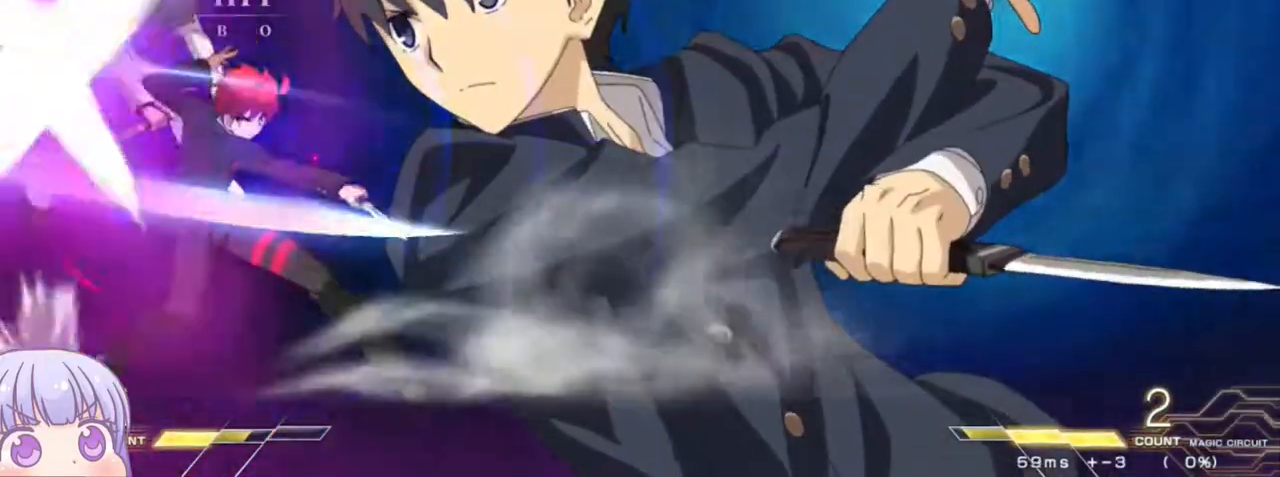
{"dt_ms": 500, "buttons": [], "left_stick": "center", "events": [[33, "SQUARE", "down"], [100, "SQUARE", "up"], [167, "SQUARE", "down"], [233, "SQUARE", "up"]]}
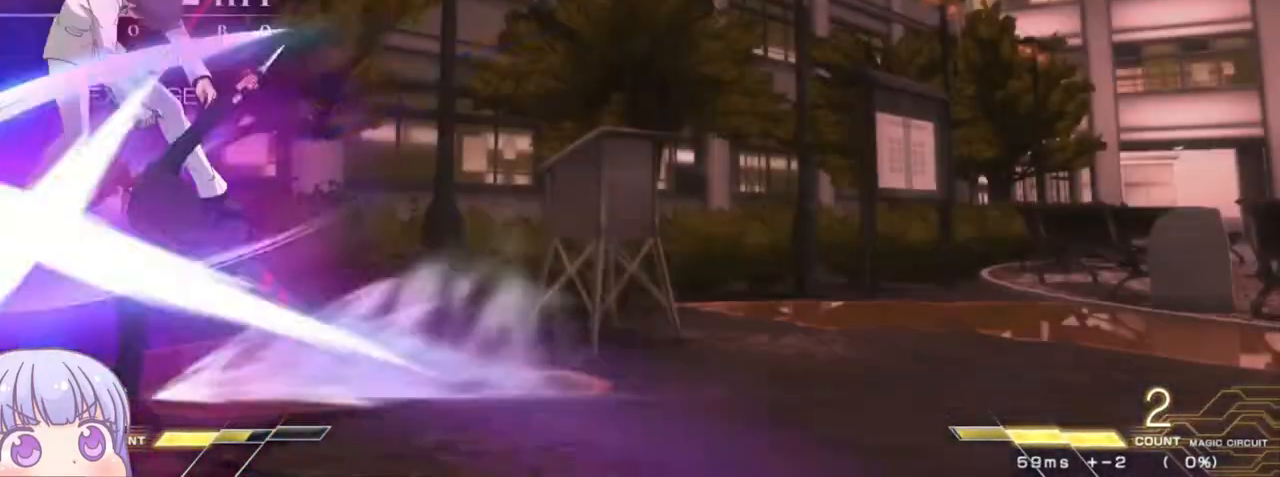
{"dt_ms": 500, "buttons": [], "left_stick": "down", "events": [[417, "left_stick", "down"]]}
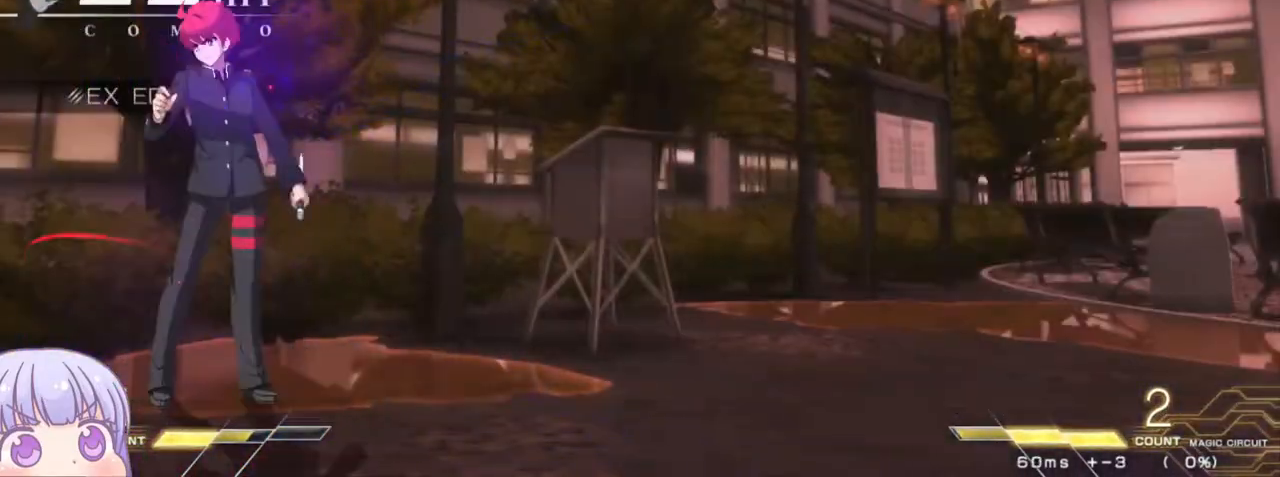
{"dt_ms": 500, "buttons": [], "left_stick": "center", "events": [[17, "left_stick", "left"], [33, "R1", "down"], [83, "left_stick", "center"], [100, "R1", "up"]]}
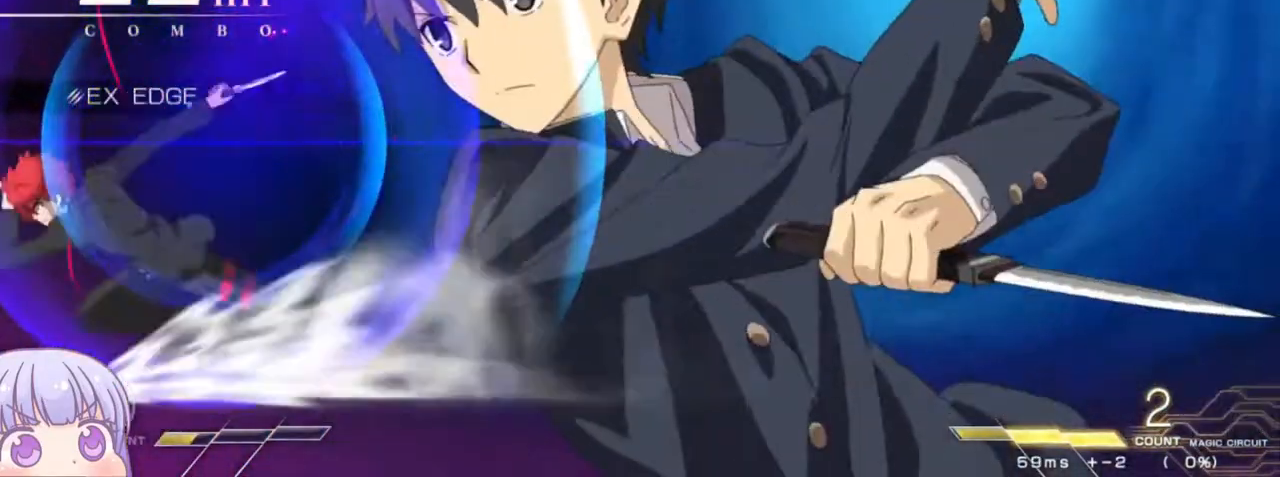
{"dt_ms": 500, "buttons": [], "left_stick": "center", "events": []}
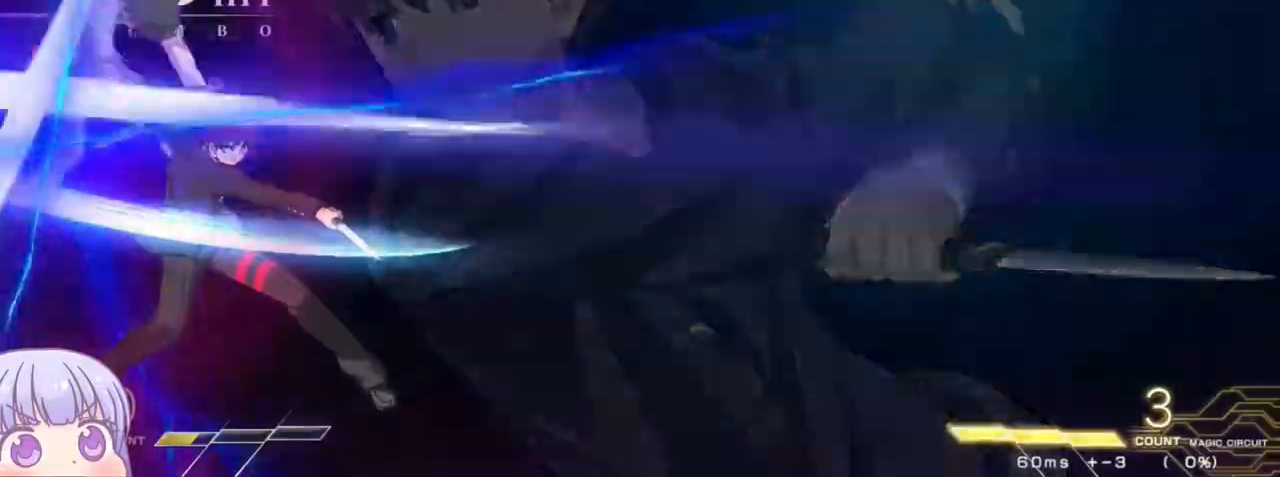
{"dt_ms": 500, "buttons": [], "left_stick": "center", "events": []}
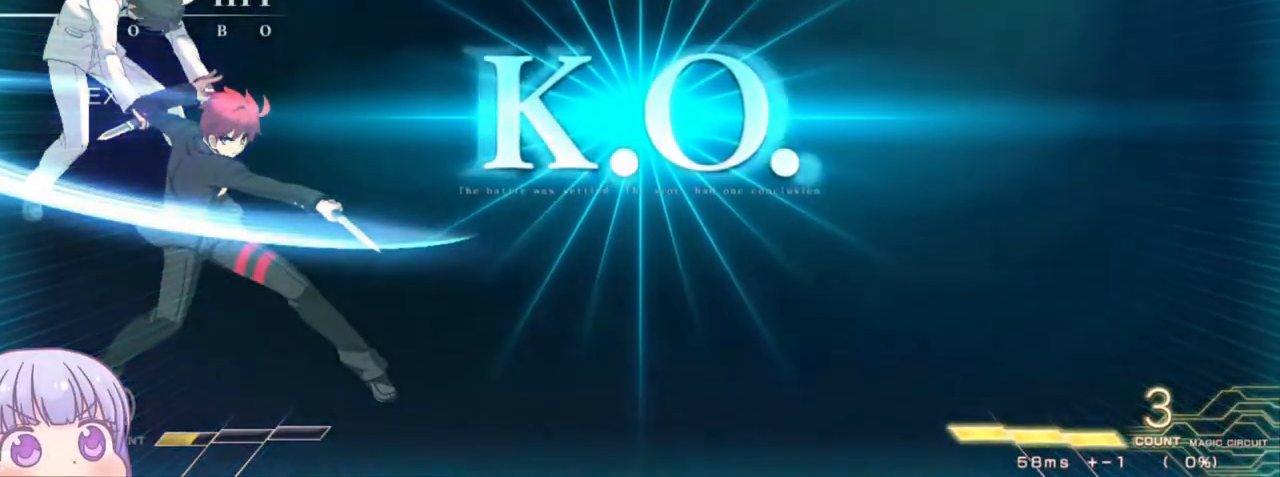
{"dt_ms": 500, "buttons": [], "left_stick": "center", "events": []}
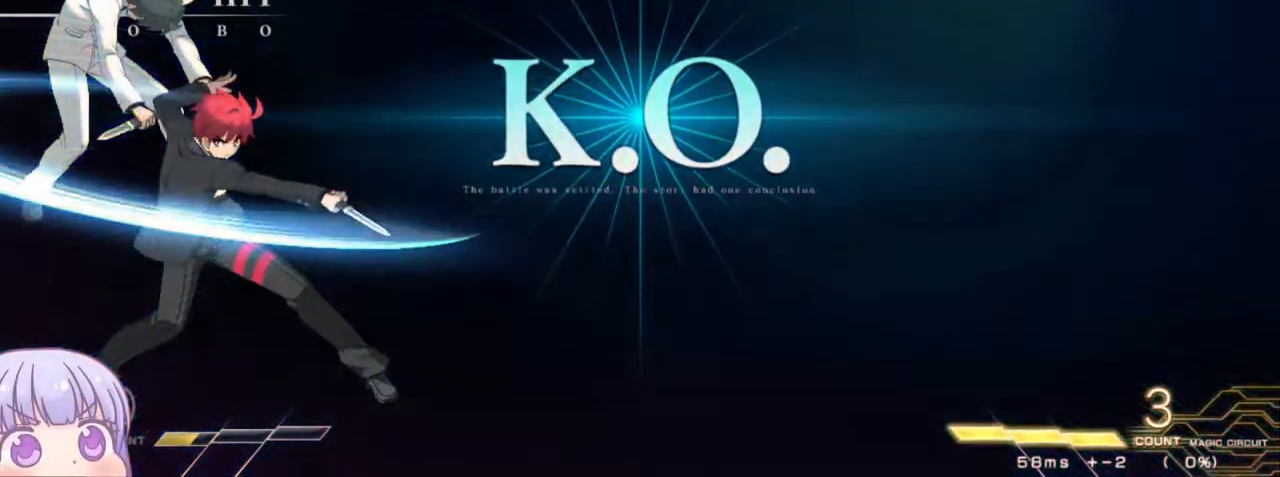
{"dt_ms": 500, "buttons": [], "left_stick": "center", "events": []}
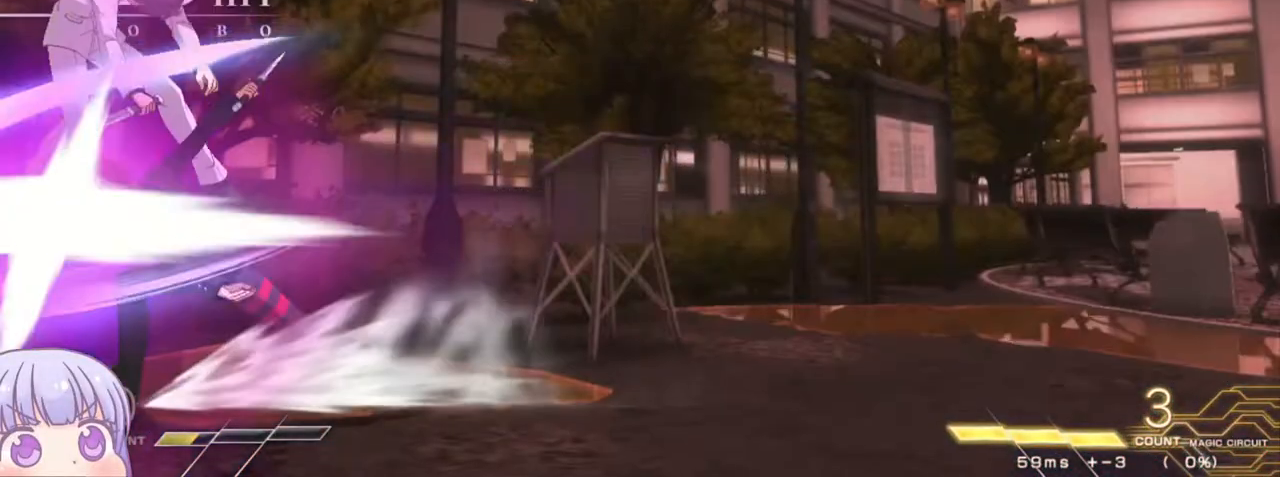
{"dt_ms": 500, "buttons": [], "left_stick": "center", "events": []}
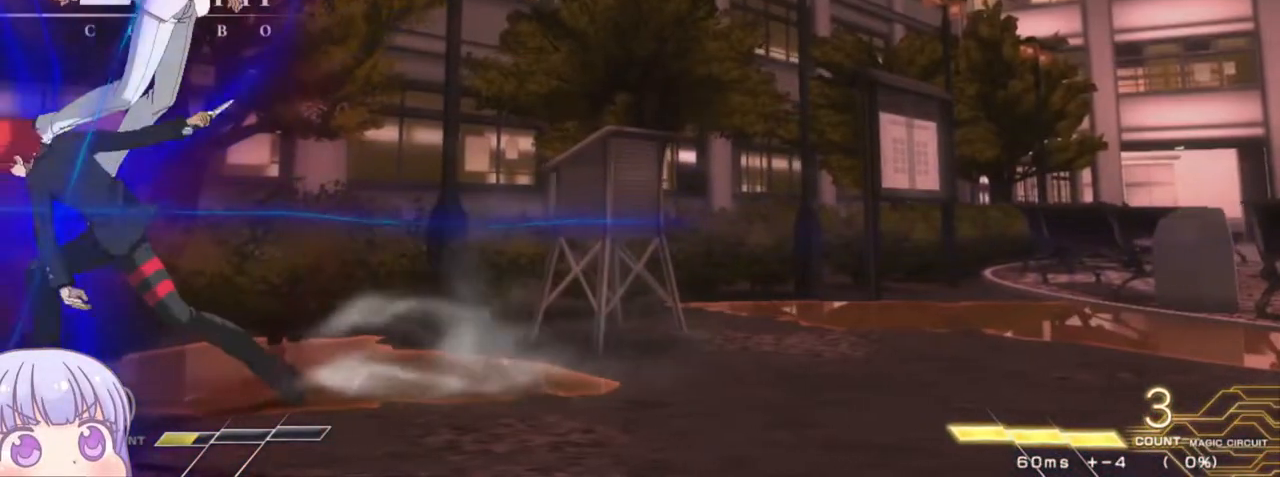
{"dt_ms": 500, "buttons": [], "left_stick": "center", "events": []}
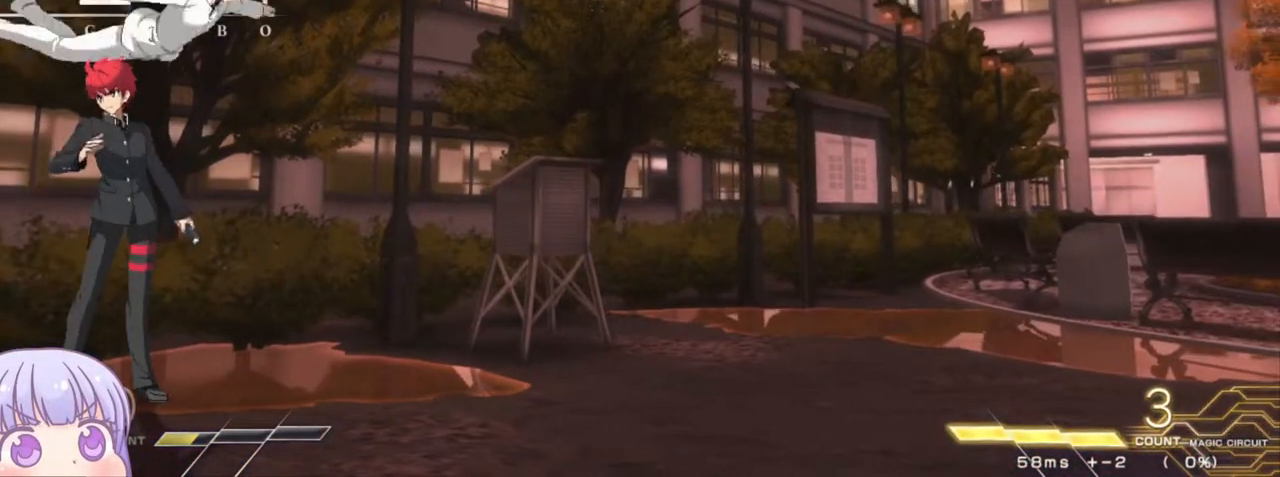
{"dt_ms": 500, "buttons": [], "left_stick": "center", "events": []}
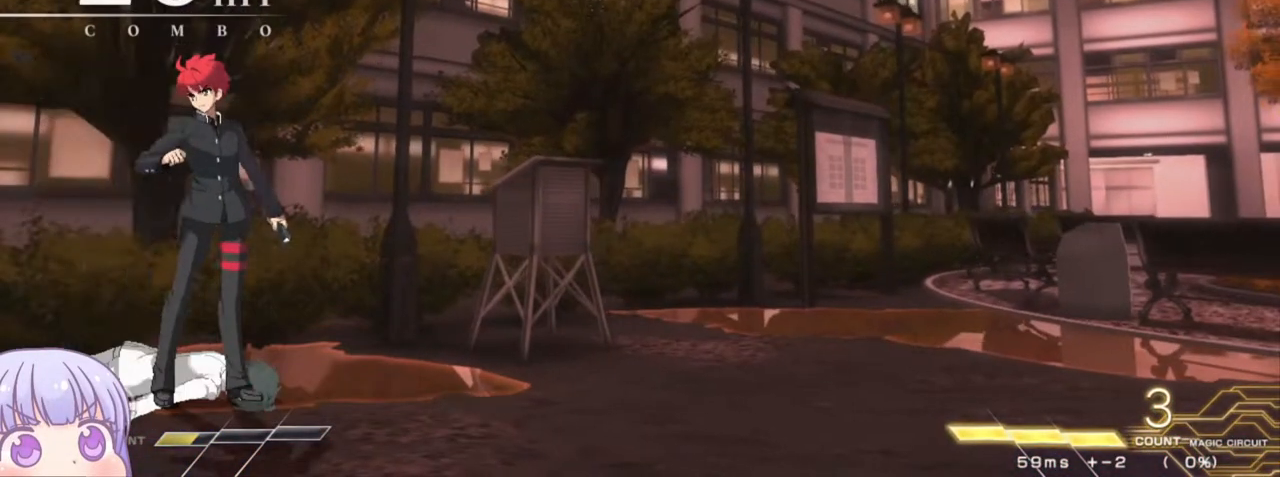
{"dt_ms": 500, "buttons": ["SQUARE", "TRIANGLE", "R1"], "left_stick": "center", "events": [[233, "CROSS", "down"], [233, "R1", "down"], [233, "SQUARE", "down"], [233, "TRIANGLE", "down"], [300, "CROSS", "up"], [350, "SQUARE", "up"], [350, "TRIANGLE", "up"], [400, "CROSS", "down"], [400, "SQUARE", "down"], [450, "TRIANGLE", "down"], [500, "CROSS", "up"]]}
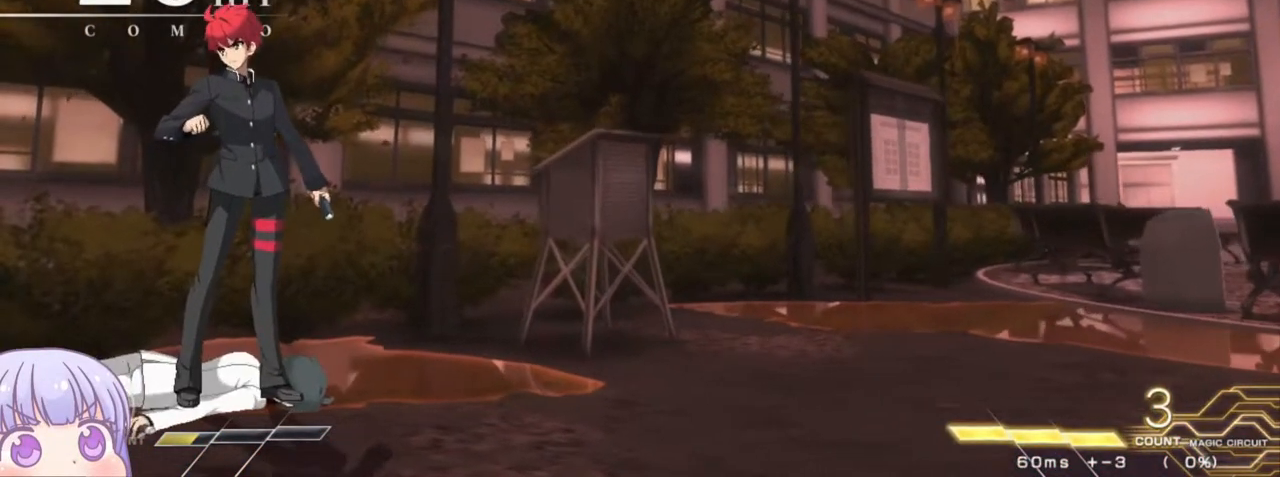
{"dt_ms": 500, "buttons": ["CROSS", "SQUARE", "TRIANGLE", "R1"], "left_stick": "center", "events": [[33, "SQUARE", "up"], [50, "TRIANGLE", "up"], [67, "CROSS", "down"], [117, "SQUARE", "down"], [133, "R1", "up"], [133, "TRIANGLE", "down"], [183, "CROSS", "up"], [183, "R1", "down"], [217, "SQUARE", "up"], [233, "TRIANGLE", "up"], [250, "CROSS", "down"], [317, "SQUARE", "down"], [317, "TRIANGLE", "down"], [367, "CROSS", "up"], [417, "SQUARE", "up"], [417, "TRIANGLE", "up"], [450, "CROSS", "down"], [500, "SQUARE", "down"], [500, "TRIANGLE", "down"]]}
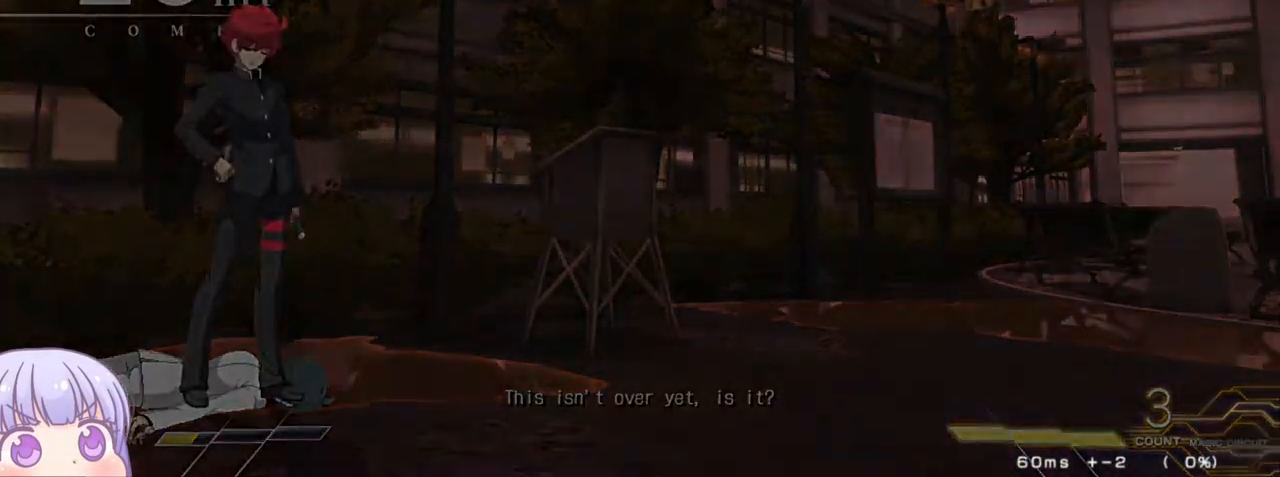
{"dt_ms": 500, "buttons": [], "left_stick": "center", "events": [[50, "CROSS", "up"], [100, "SQUARE", "up"], [100, "TRIANGLE", "up"], [150, "R1", "up"]]}
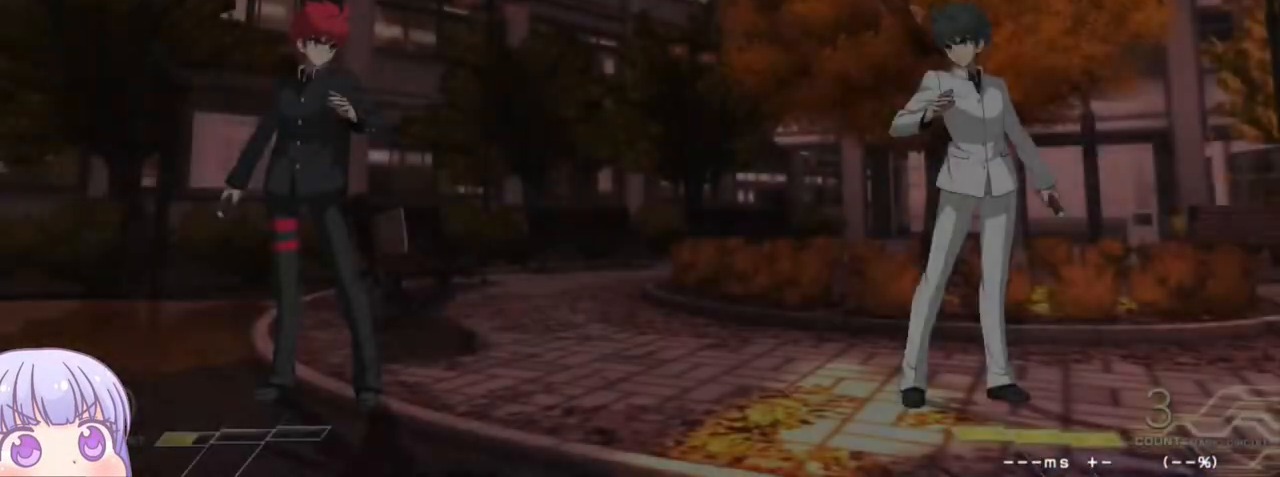
{"dt_ms": 500, "buttons": [], "left_stick": "center", "events": []}
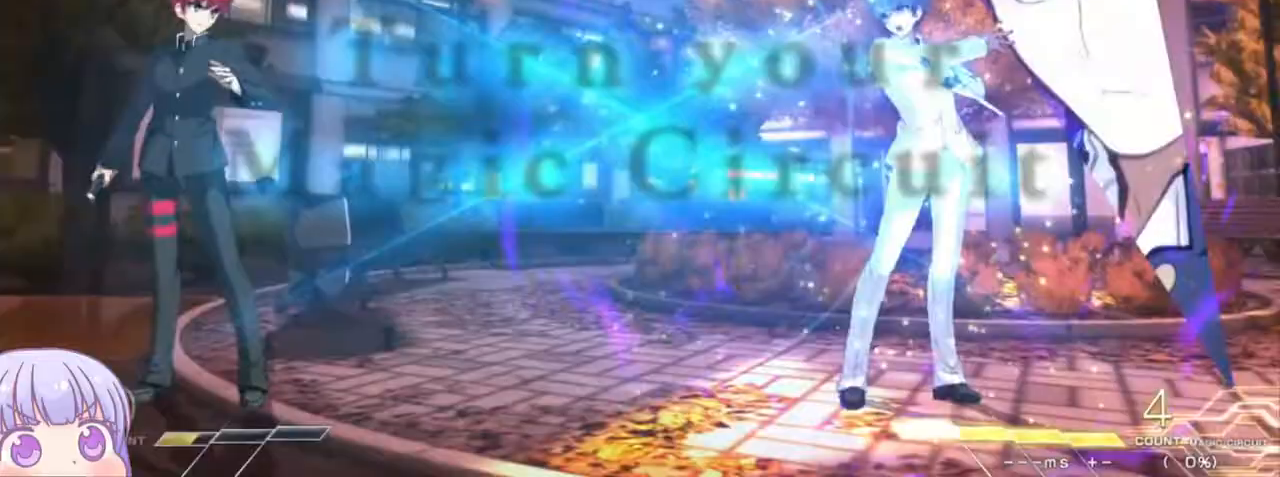
{"dt_ms": 500, "buttons": [], "left_stick": "up-left", "events": [[333, "left_stick", "up-left"]]}
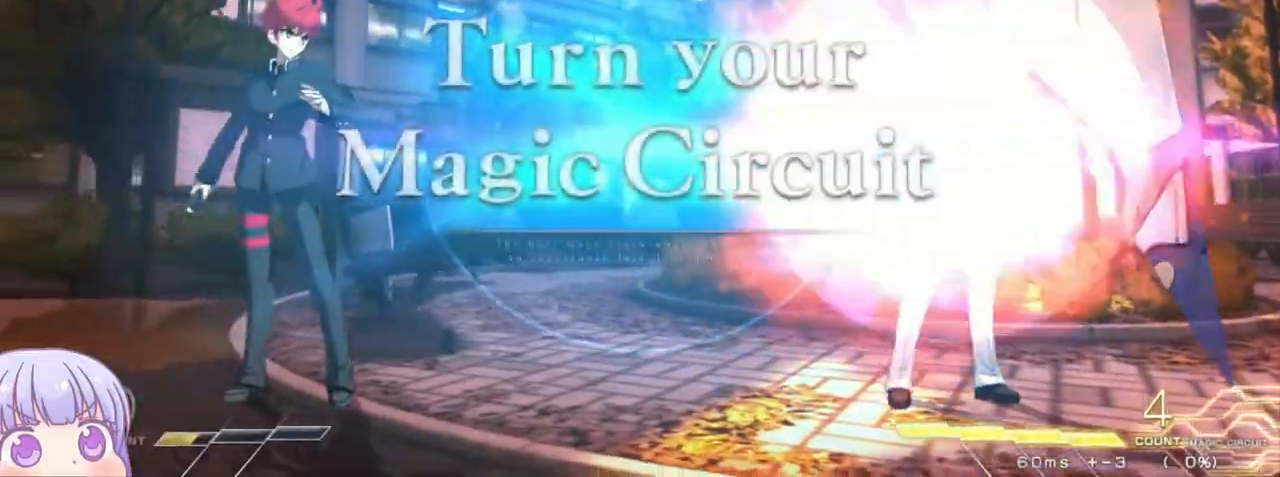
{"dt_ms": 500, "buttons": [], "left_stick": "center", "events": [[150, "left_stick", "center"]]}
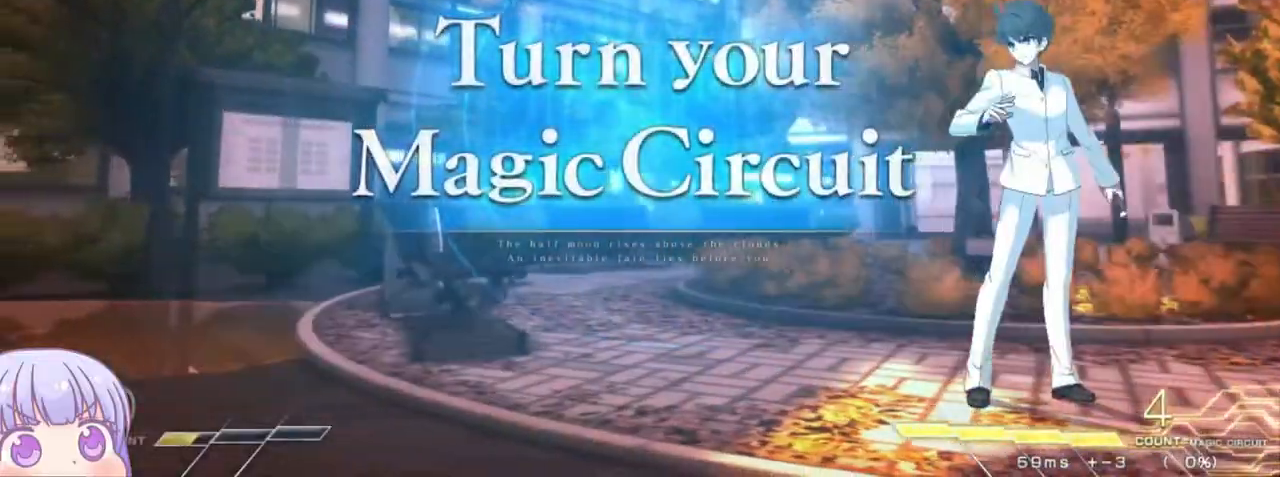
{"dt_ms": 500, "buttons": [], "left_stick": "center", "events": [[200, "left_stick", "down"], [267, "left_stick", "center"], [317, "left_stick", "up"], [450, "left_stick", "center"]]}
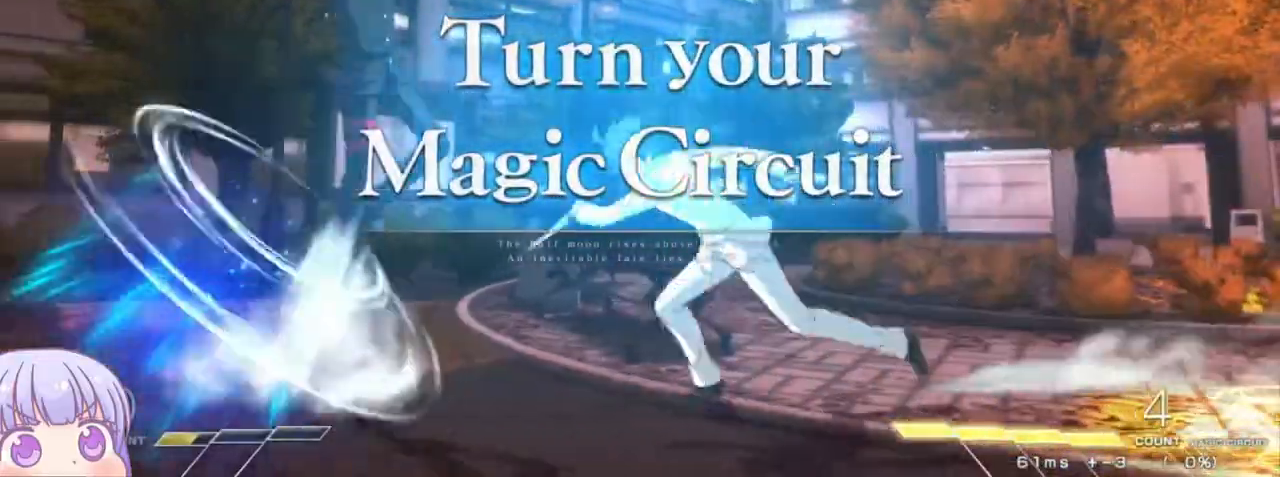
{"dt_ms": 500, "buttons": [], "left_stick": "center", "events": []}
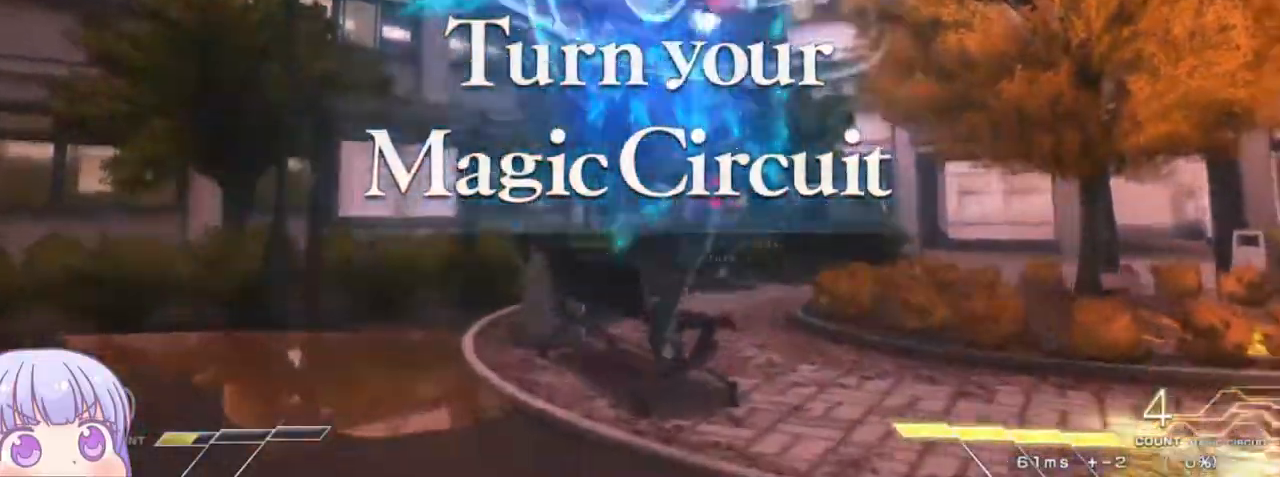
{"dt_ms": 500, "buttons": [], "left_stick": "right", "events": [[167, "left_stick", "right"], [233, "SQUARE", "down"], [233, "TRIANGLE", "down"], [400, "SQUARE", "up"], [400, "TRIANGLE", "up"]]}
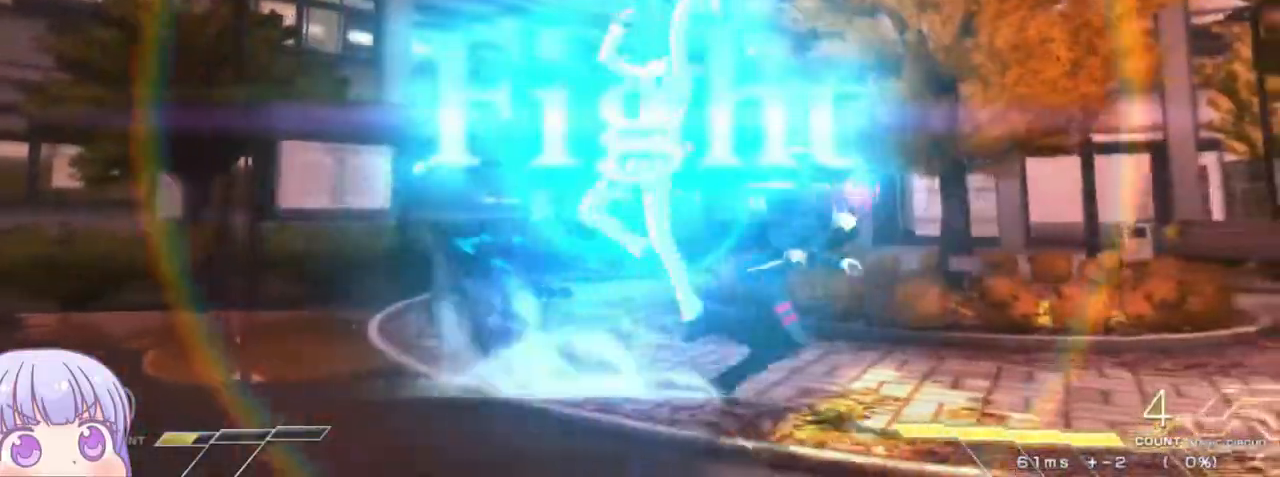
{"dt_ms": 500, "buttons": [], "left_stick": "center", "events": [[433, "left_stick", "center"]]}
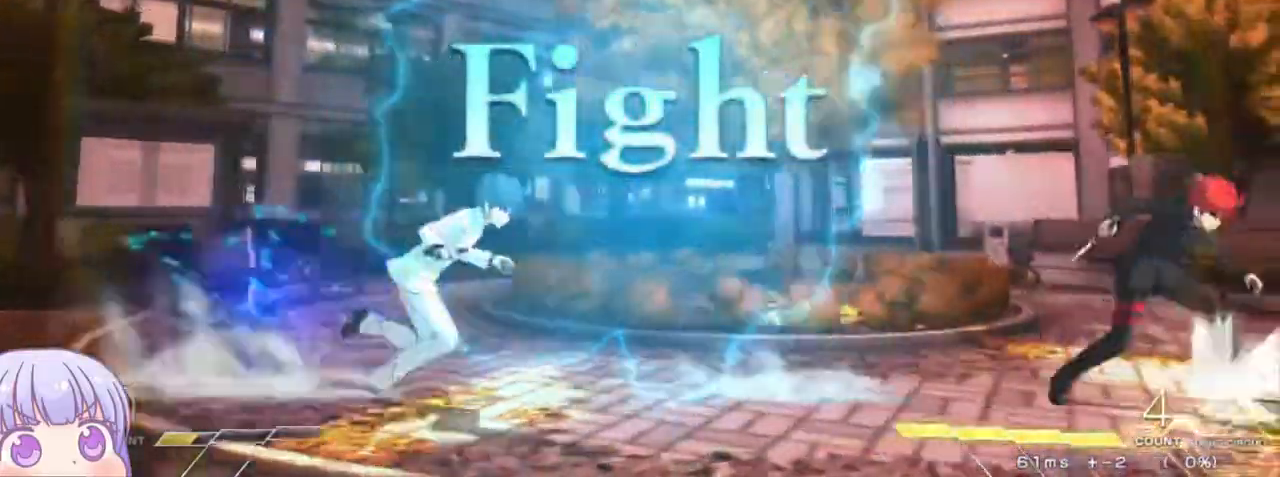
{"dt_ms": 1000, "buttons": ["R1"], "left_stick": "up-left"}
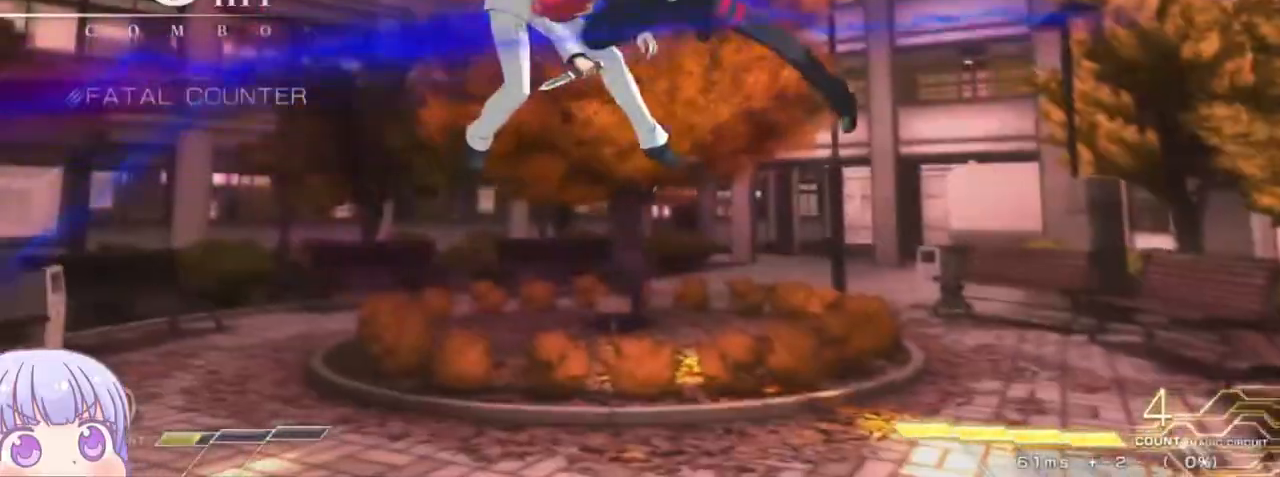
{"dt_ms": 500, "buttons": [], "left_stick": "center"}
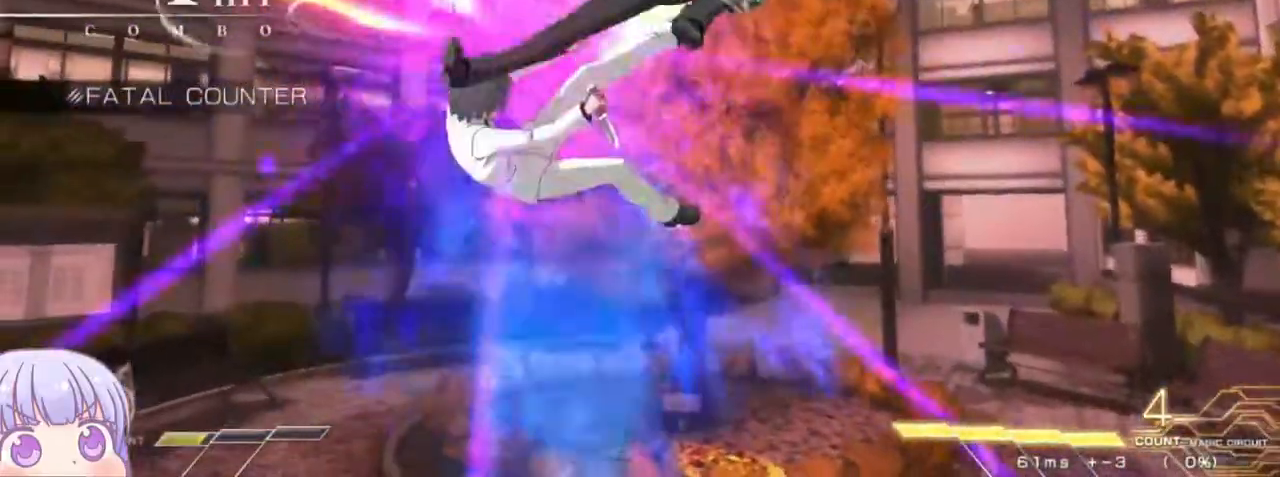
{"dt_ms": 1000, "buttons": ["R1"], "left_stick": "center"}
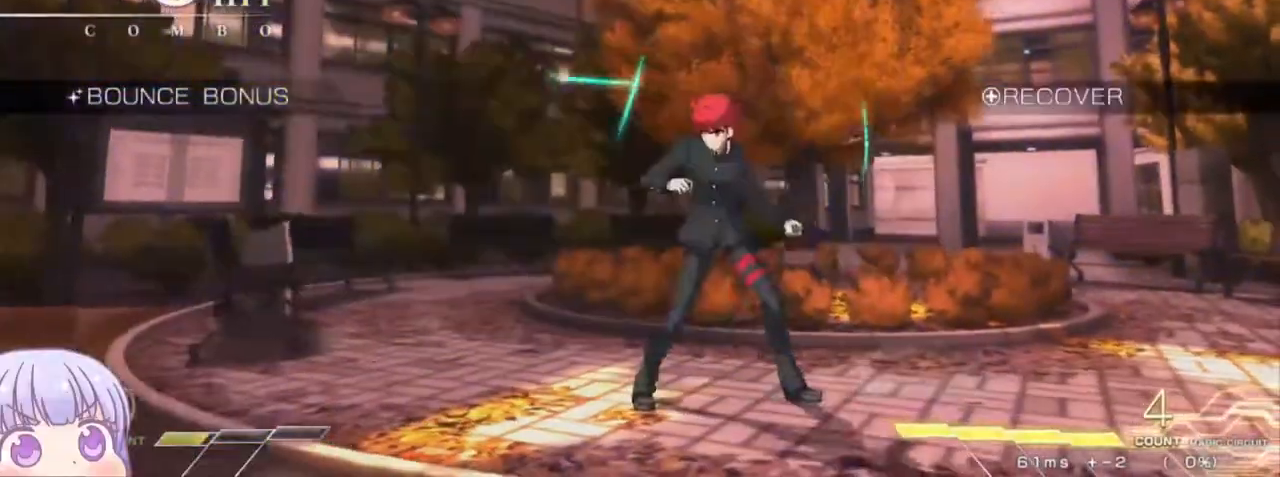
{"dt_ms": 500, "buttons": [], "left_stick": "left", "events": [[33, "R1", "up"], [167, "left_stick", "left"], [250, "CIRCLE", "down"], [433, "CIRCLE", "up"]]}
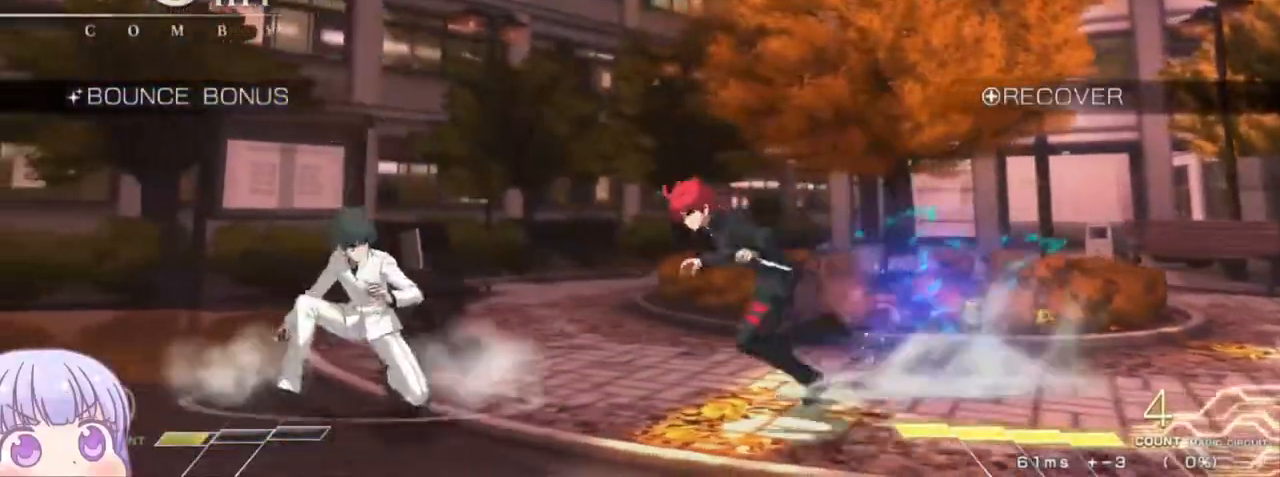
{"dt_ms": 500, "buttons": [], "left_stick": "center"}
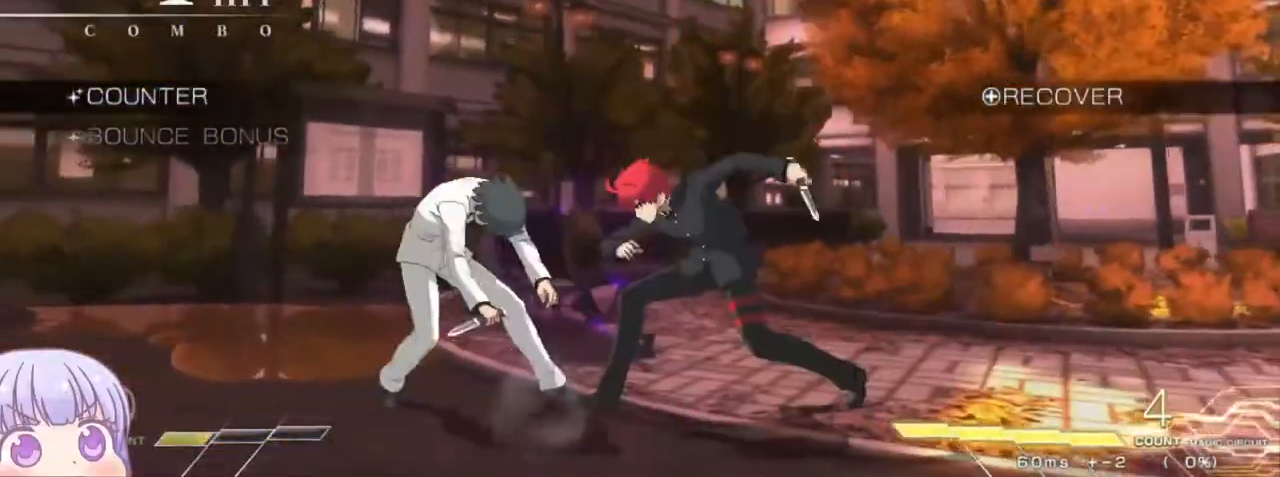
{"dt_ms": 500, "buttons": [], "left_stick": "right", "events": [[67, "left_stick", "down"], [300, "R1", "down"], [383, "R1", "up"], [483, "left_stick", "right"]]}
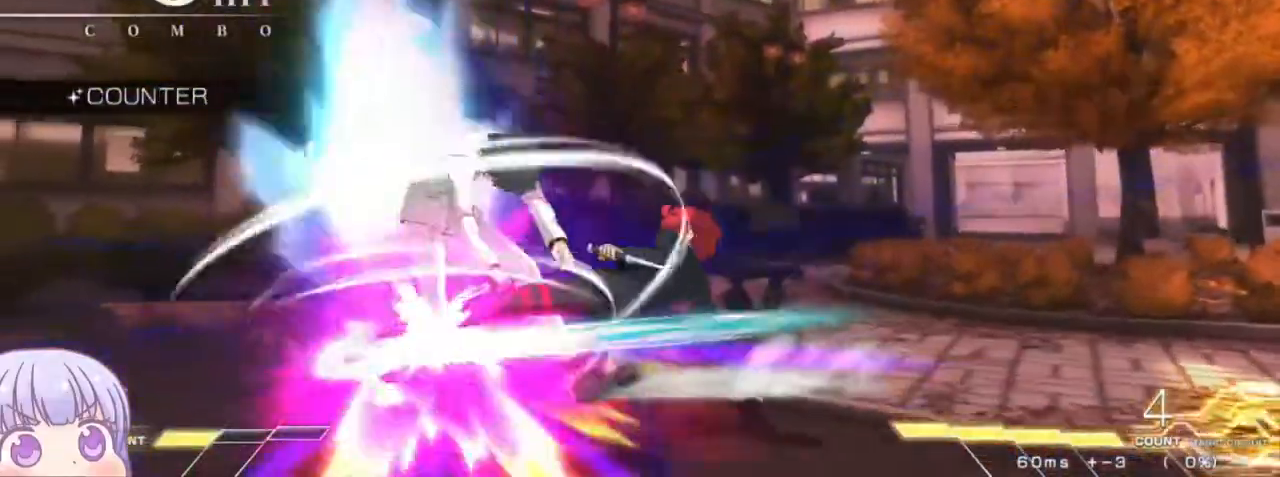
{"dt_ms": 500, "buttons": ["TRIANGLE"], "left_stick": "center", "events": [[17, "left_stick", "down"], [33, "left_stick", "center"], [50, "TRIANGLE", "down"], [117, "TRIANGLE", "up"], [500, "TRIANGLE", "down"]]}
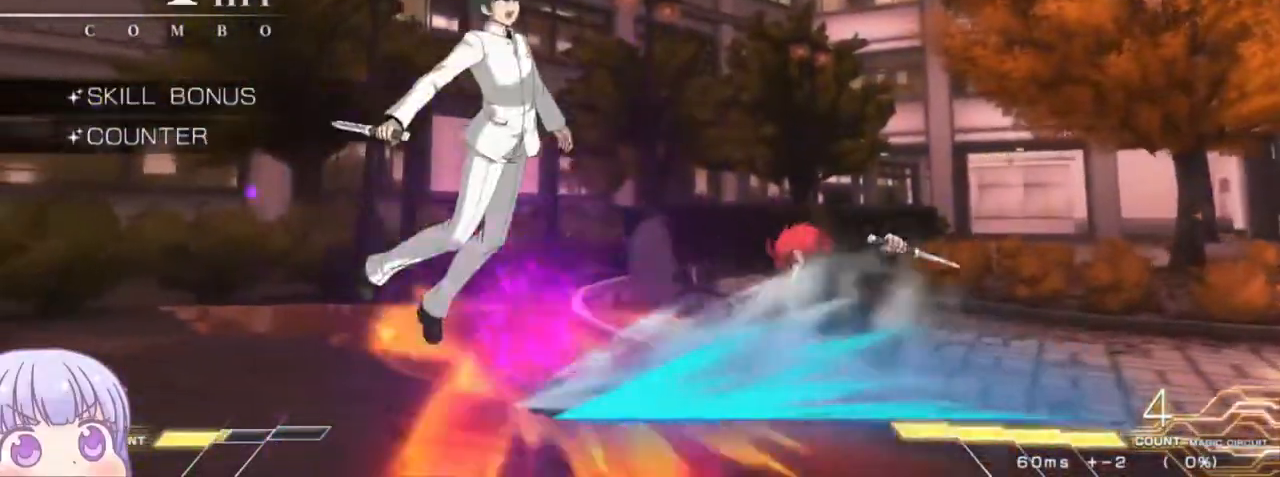
{"dt_ms": 500, "buttons": ["R1"], "left_stick": "center", "events": [[67, "TRIANGLE", "up"], [317, "left_stick", "up-left"], [467, "R1", "down"], [500, "left_stick", "center"]]}